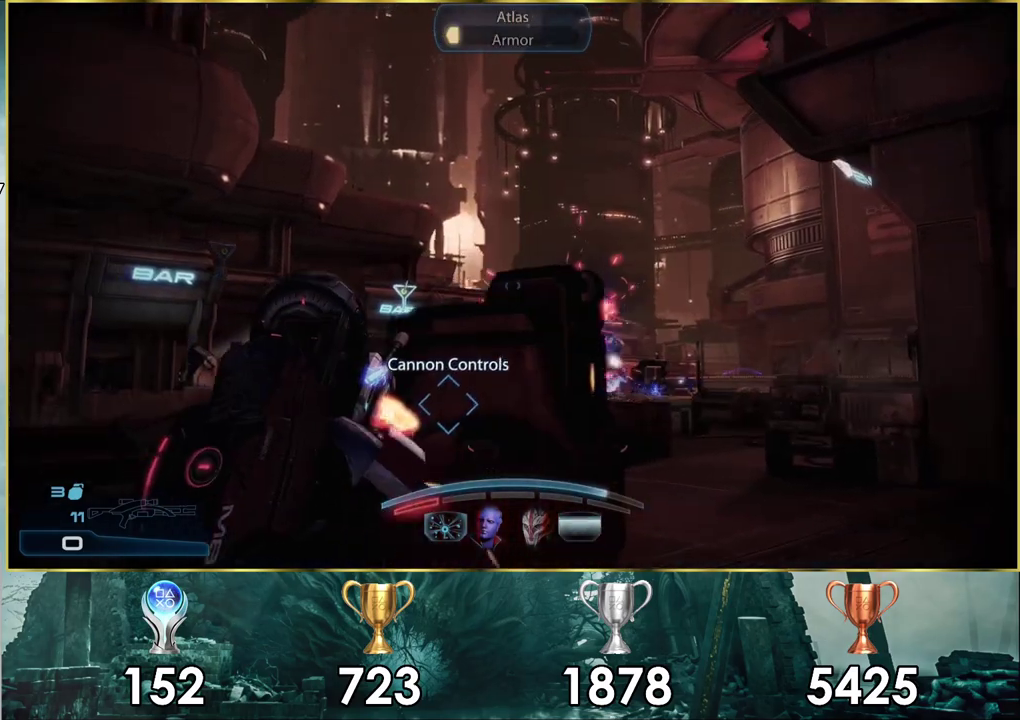
Gameplay with a controller (PlayStation layout); each line is a JSON object with the inputs held at the frame after it (dt_ms = milliseconds from this image to that frame). "events" lists button and stick changes between this image and that frame as [ms after this image, input, new state], when the widget could be followed in between. Not read: L1 R1.
{"dt_ms": 400, "buttons": [], "left_stick": "center", "right_stick": "up-left"}
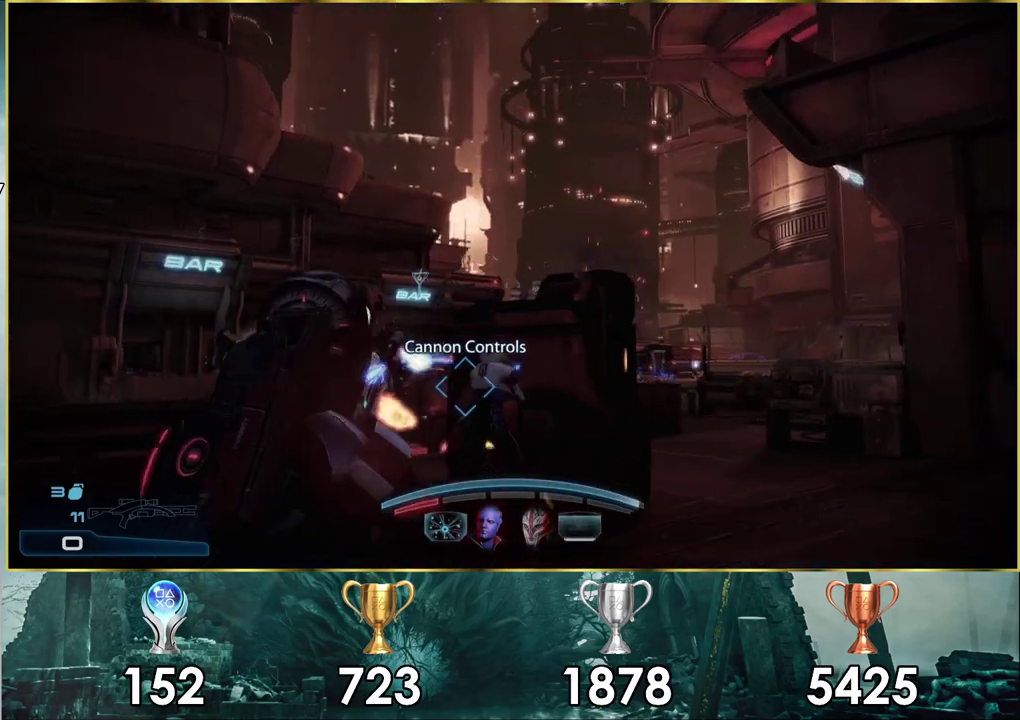
{"dt_ms": 300, "buttons": [], "left_stick": "up-right", "right_stick": "up-left"}
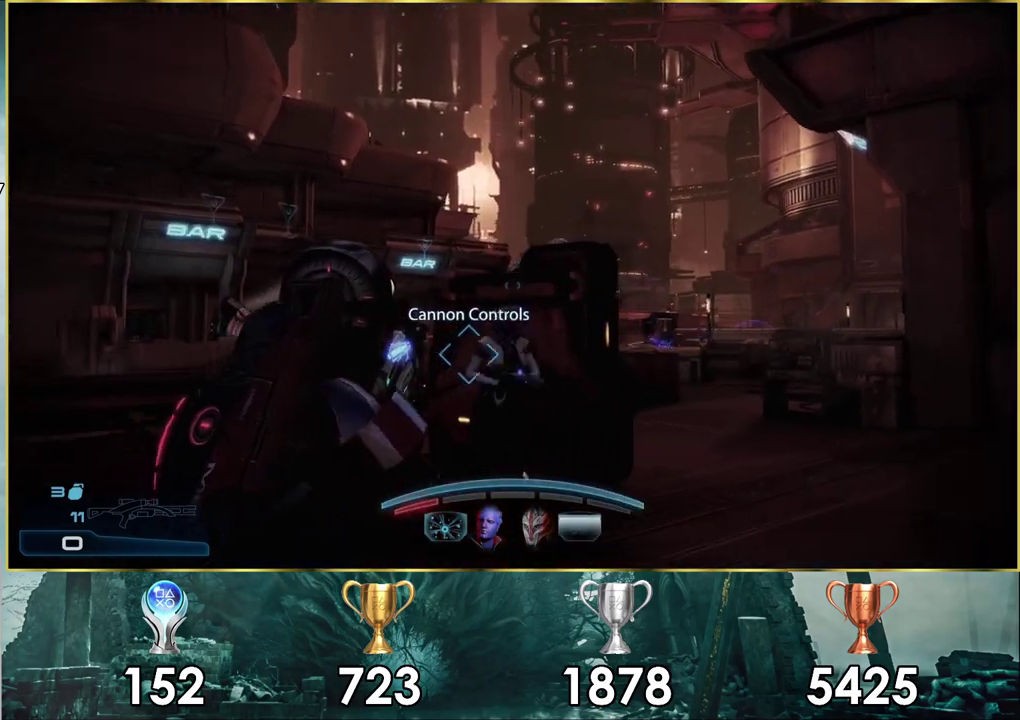
{"dt_ms": 900, "buttons": [], "left_stick": "up-right", "right_stick": "center"}
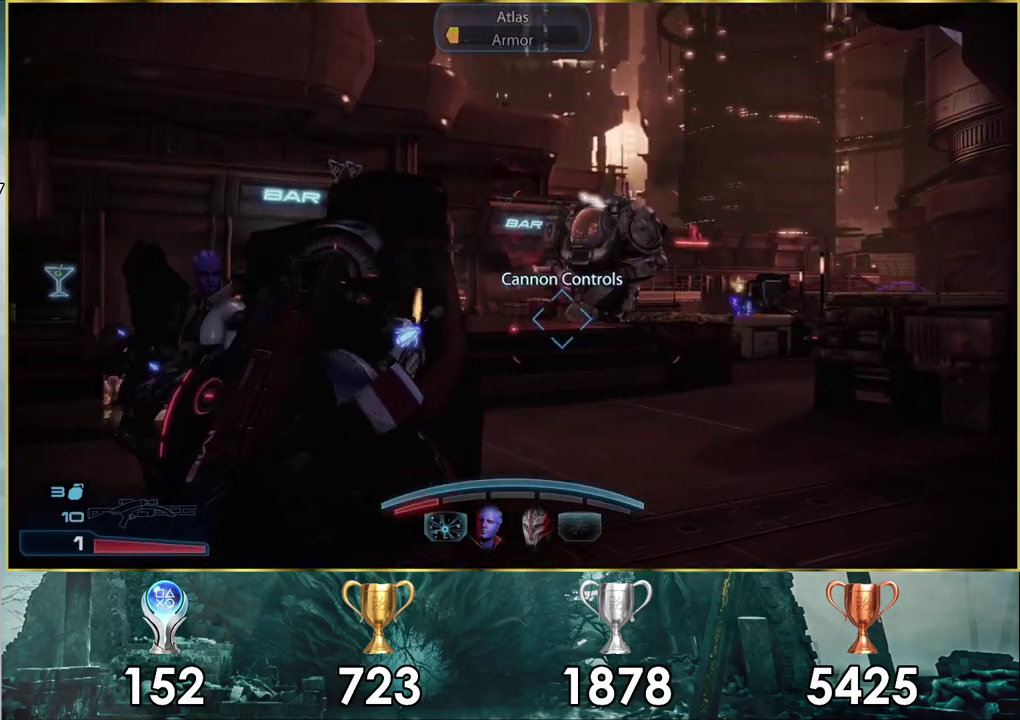
{"dt_ms": 300, "buttons": [], "left_stick": "left", "right_stick": "center", "events": [[17, "left_stick", "center"], [133, "left_stick", "left"]]}
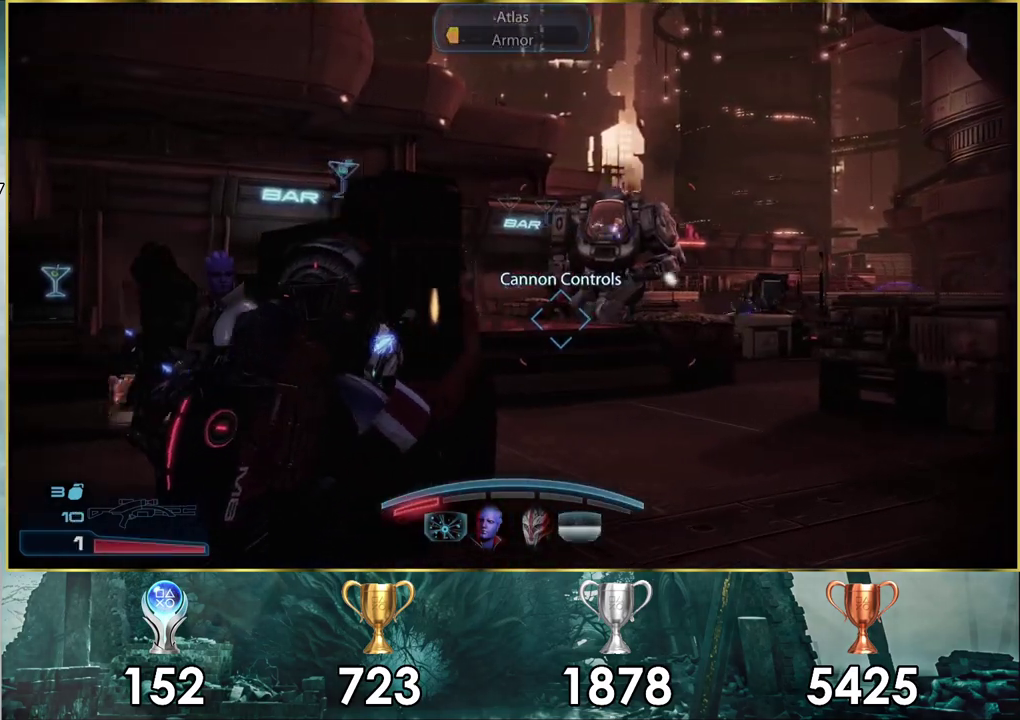
{"dt_ms": 500, "buttons": [], "left_stick": "right", "right_stick": "center", "events": [[50, "right_stick", "down-right"], [200, "right_stick", "right"], [367, "right_stick", "center"], [417, "left_stick", "center"], [467, "left_stick", "right"]]}
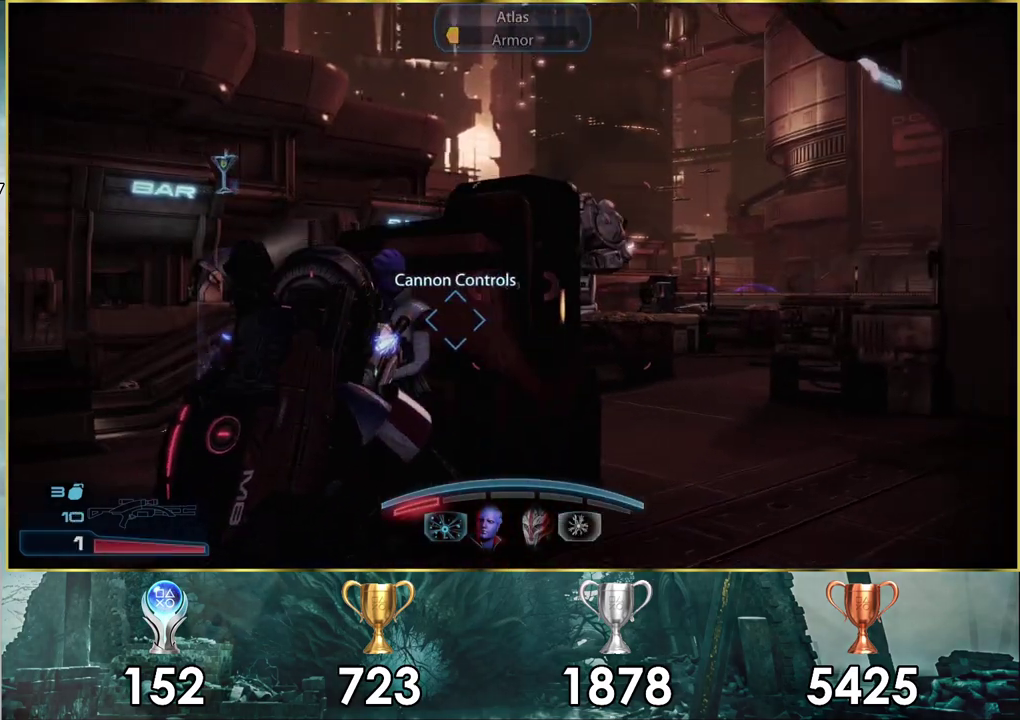
{"dt_ms": 200, "buttons": [], "left_stick": "up-right", "right_stick": "down-right"}
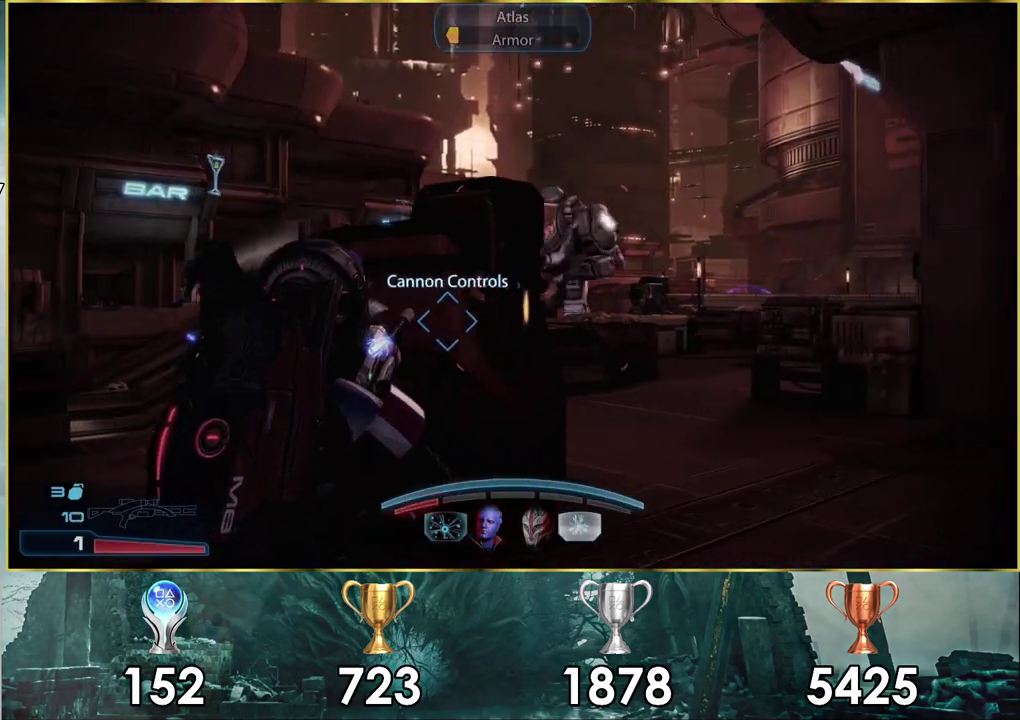
{"dt_ms": 500, "buttons": ["L2", "R2"], "left_stick": "up", "right_stick": "center"}
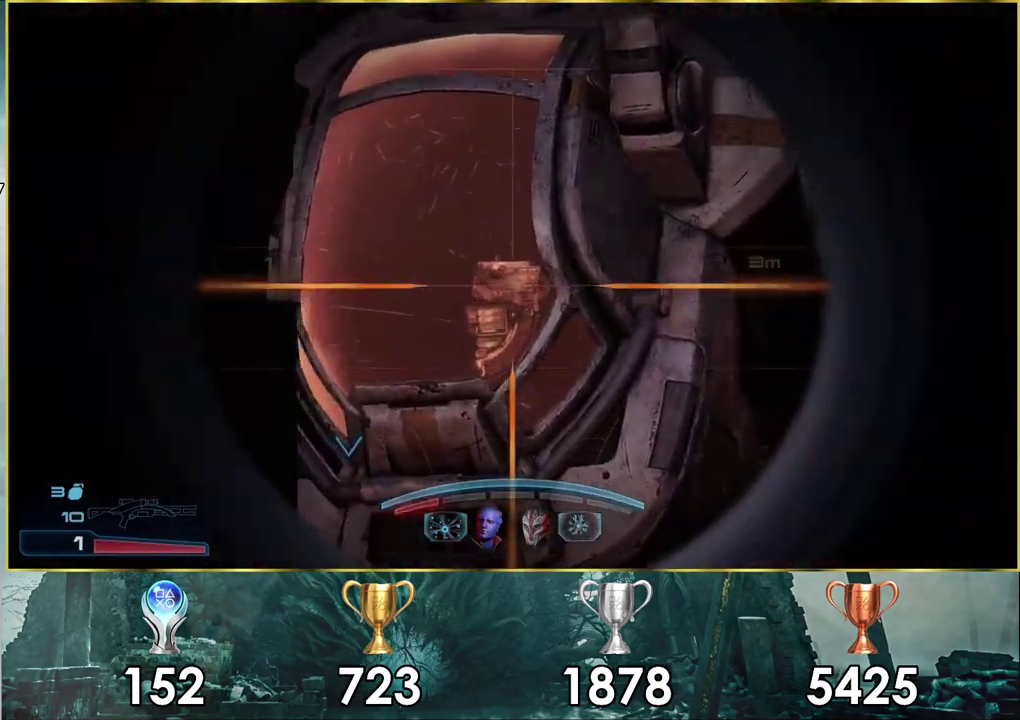
{"dt_ms": 400, "buttons": [], "left_stick": "up-right", "right_stick": "center"}
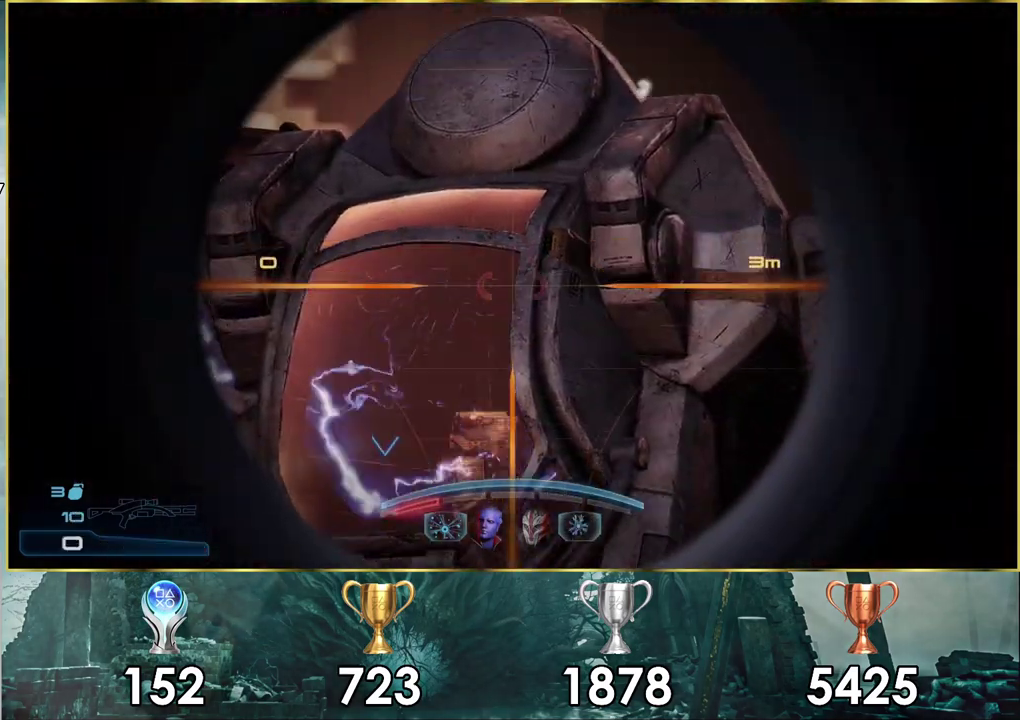
{"dt_ms": 300, "buttons": [], "left_stick": "up-right", "right_stick": "center", "events": []}
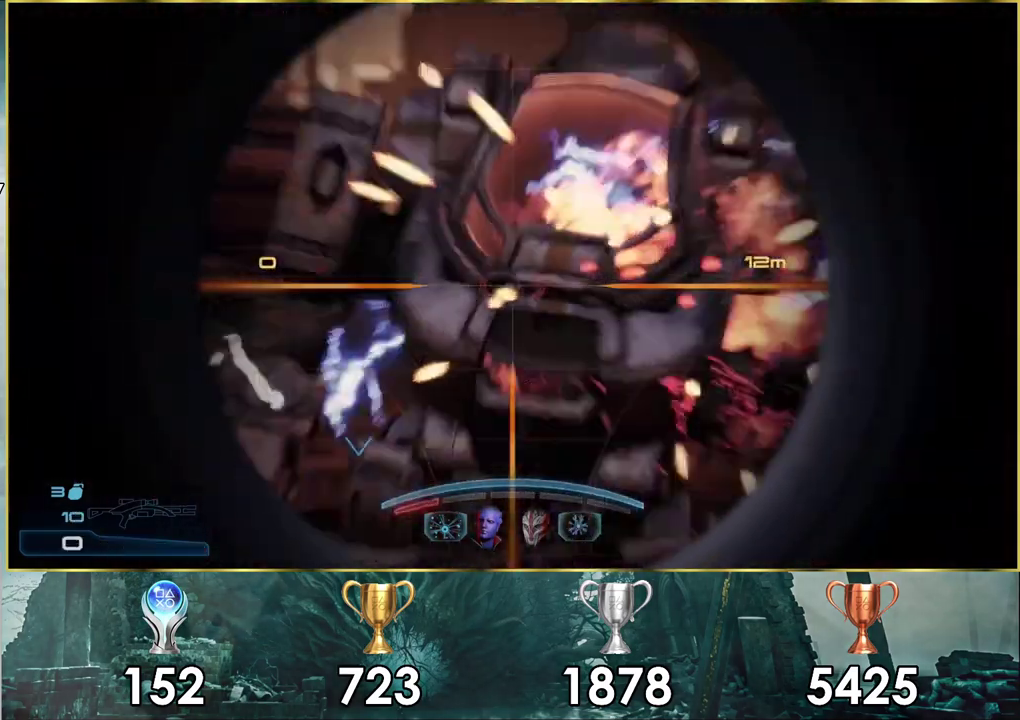
{"dt_ms": 300, "buttons": [], "left_stick": "up-right", "right_stick": "center"}
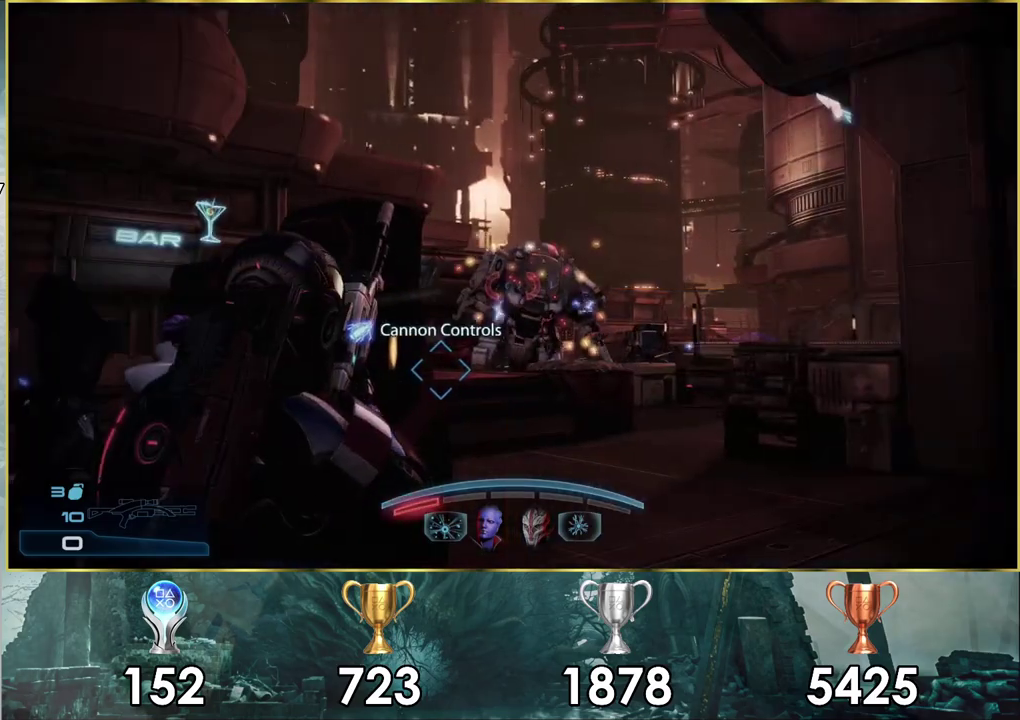
{"dt_ms": 400, "buttons": [], "left_stick": "up-right", "right_stick": "center"}
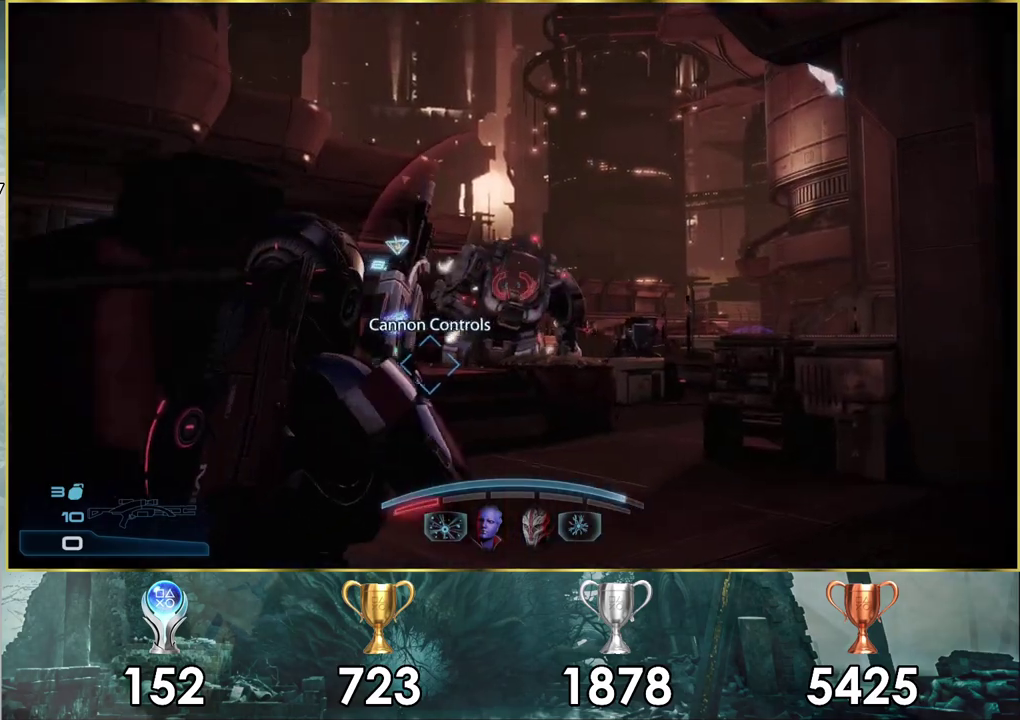
{"dt_ms": 300, "buttons": [], "left_stick": "up-right", "right_stick": "up"}
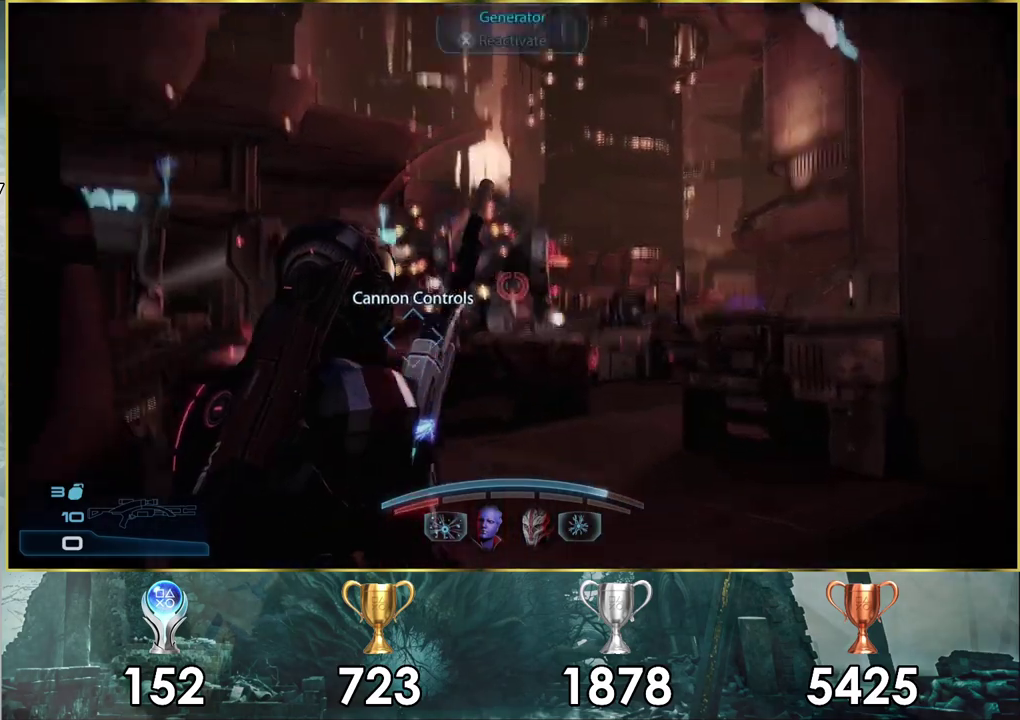
{"dt_ms": 400, "buttons": [], "left_stick": "up-right", "right_stick": "left"}
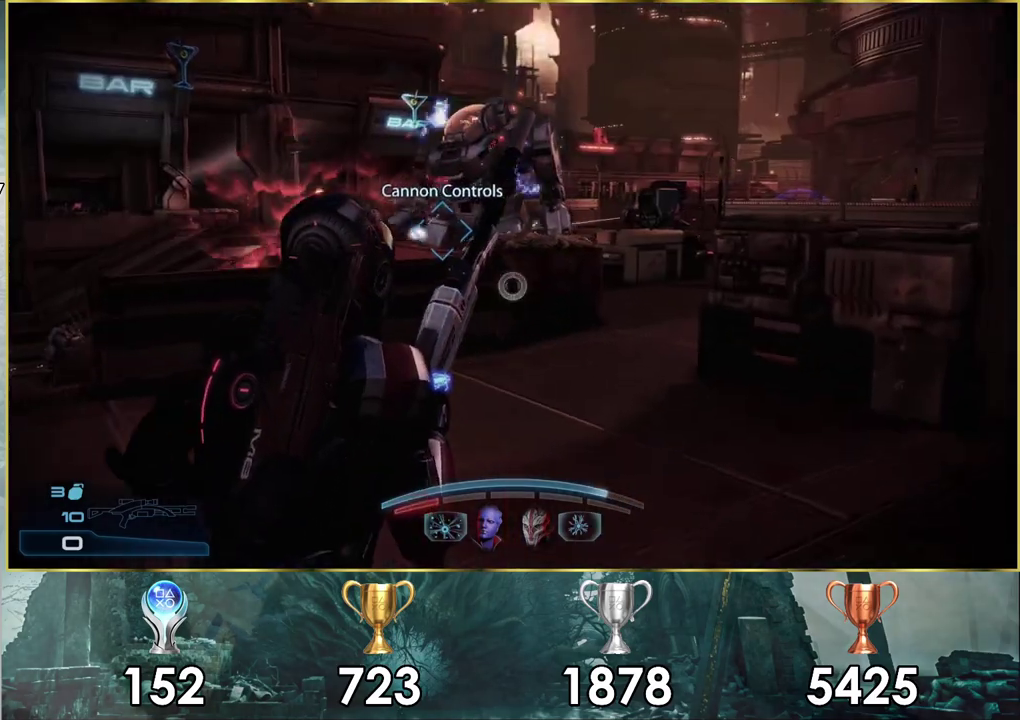
{"dt_ms": 600, "buttons": [], "left_stick": "up-left", "right_stick": "left", "events": [[17, "left_stick", "down-left"], [67, "left_stick", "up-right"], [317, "left_stick", "down-left"], [317, "right_stick", "center"], [400, "left_stick", "up"], [517, "right_stick", "left"], [583, "left_stick", "up-left"]]}
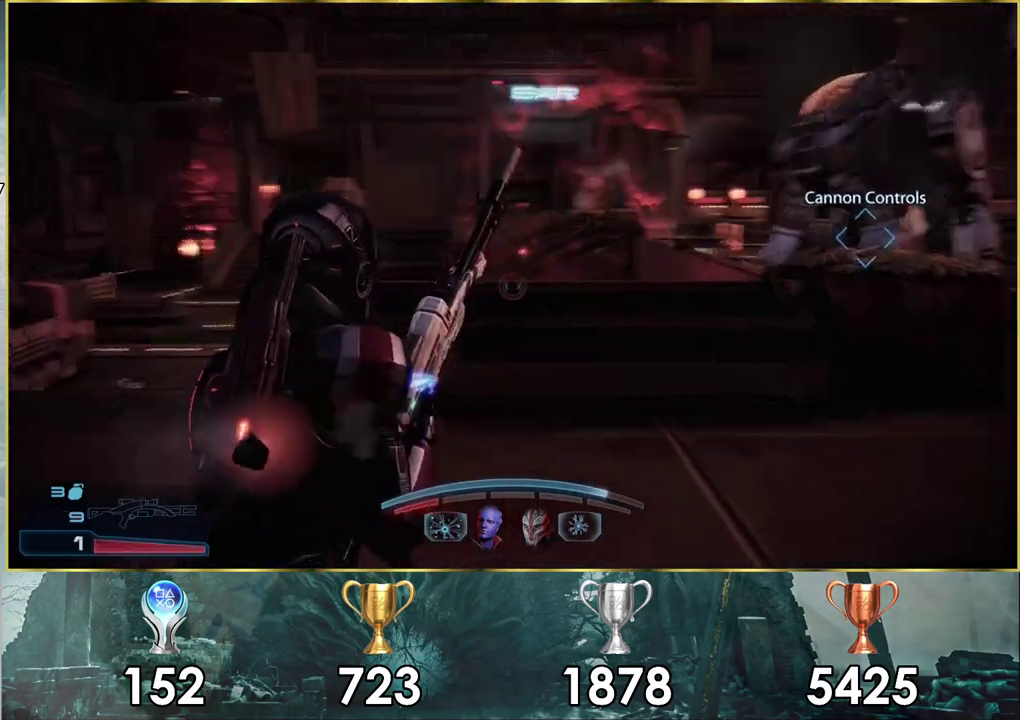
{"dt_ms": 400, "buttons": [], "left_stick": "up-left", "right_stick": "up-right", "events": [[33, "right_stick", "up-left"], [83, "right_stick", "center"], [383, "right_stick", "up-right"]]}
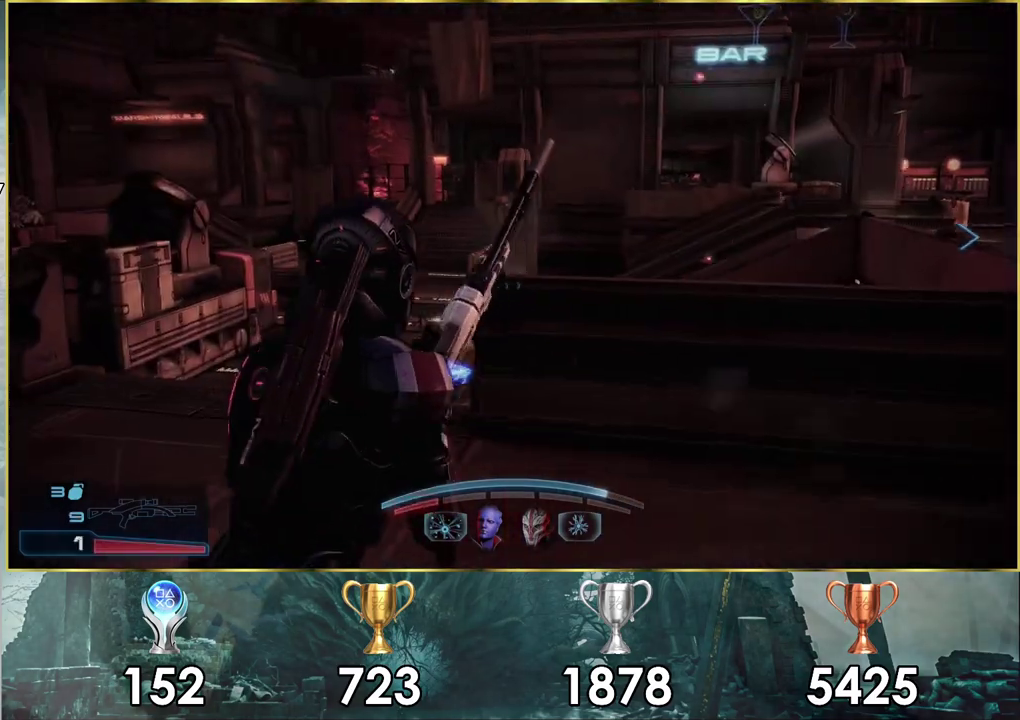
{"dt_ms": 800, "buttons": [], "left_stick": "up-left", "right_stick": "center", "events": [[117, "right_stick", "center"], [183, "left_stick", "down-right"], [250, "left_stick", "up-left"], [500, "right_stick", "down-right"], [783, "right_stick", "center"]]}
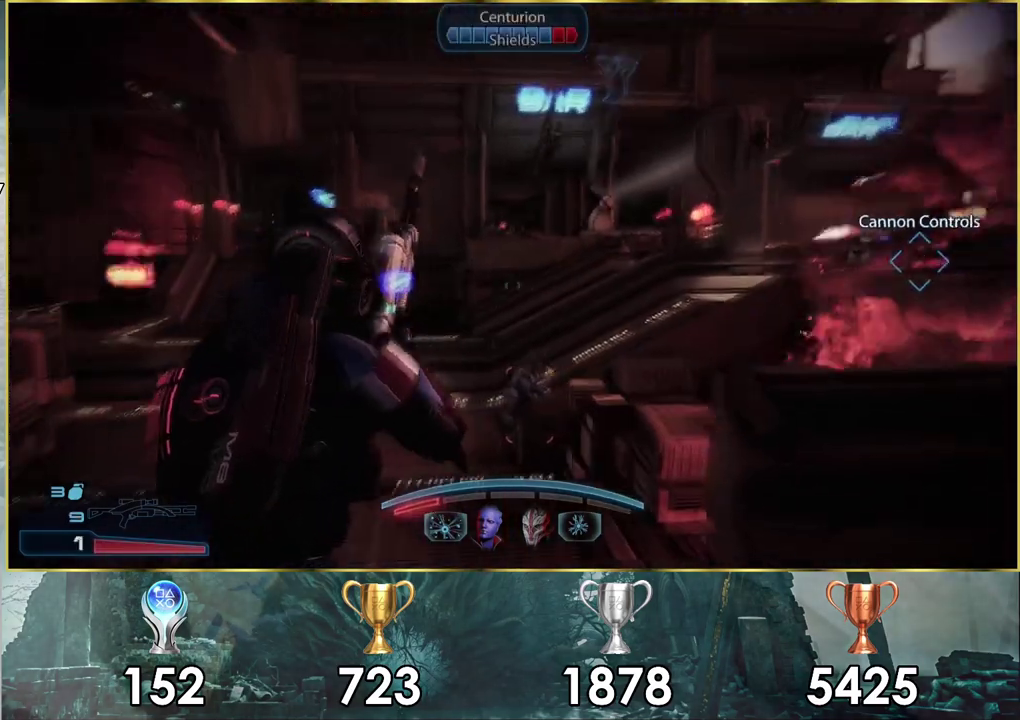
{"dt_ms": 200, "buttons": [], "left_stick": "up-left", "right_stick": "up", "events": [[33, "right_stick", "up"]]}
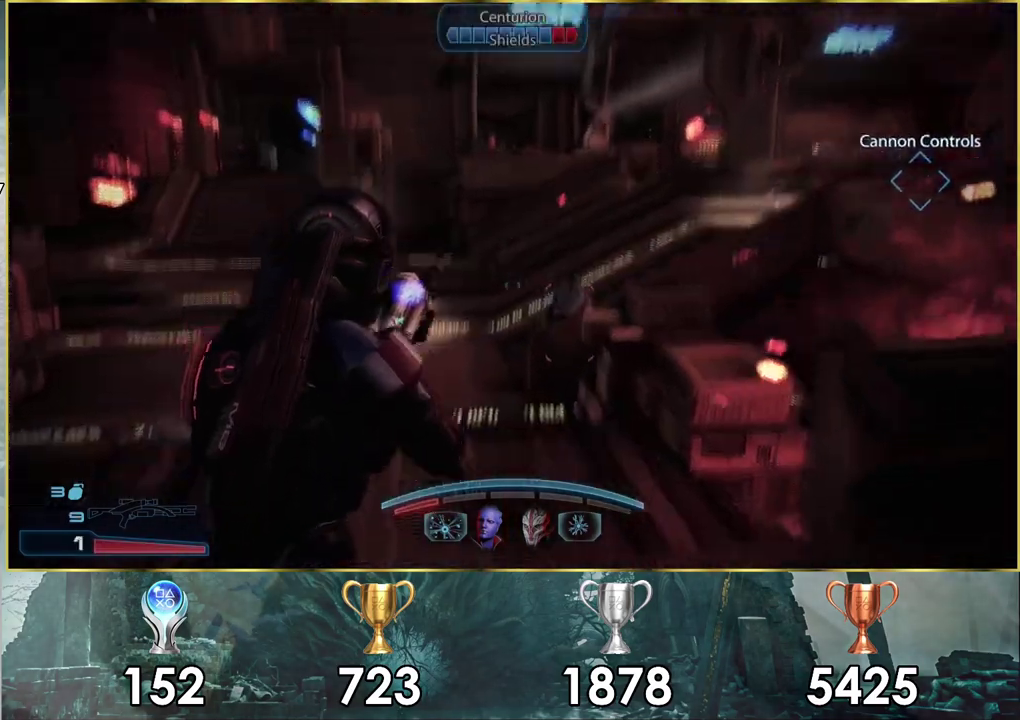
{"dt_ms": 100, "buttons": [], "left_stick": "up-left", "right_stick": "center", "events": [[67, "right_stick", "center"]]}
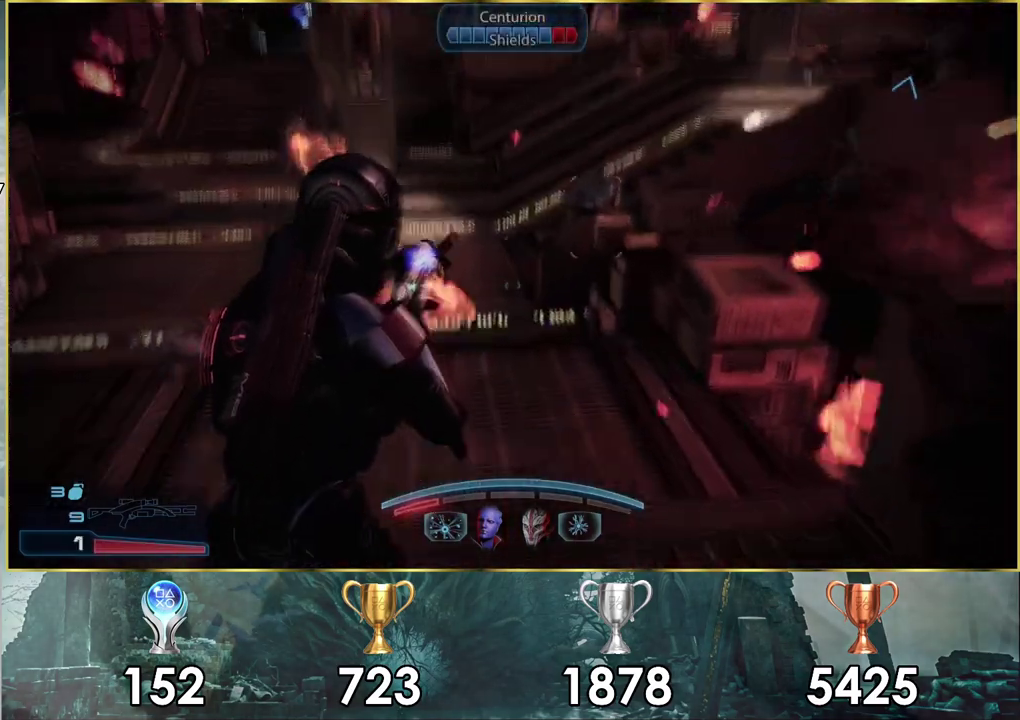
{"dt_ms": 700, "buttons": [], "left_stick": "up-left", "right_stick": "down-right", "events": [[667, "right_stick", "down-right"]]}
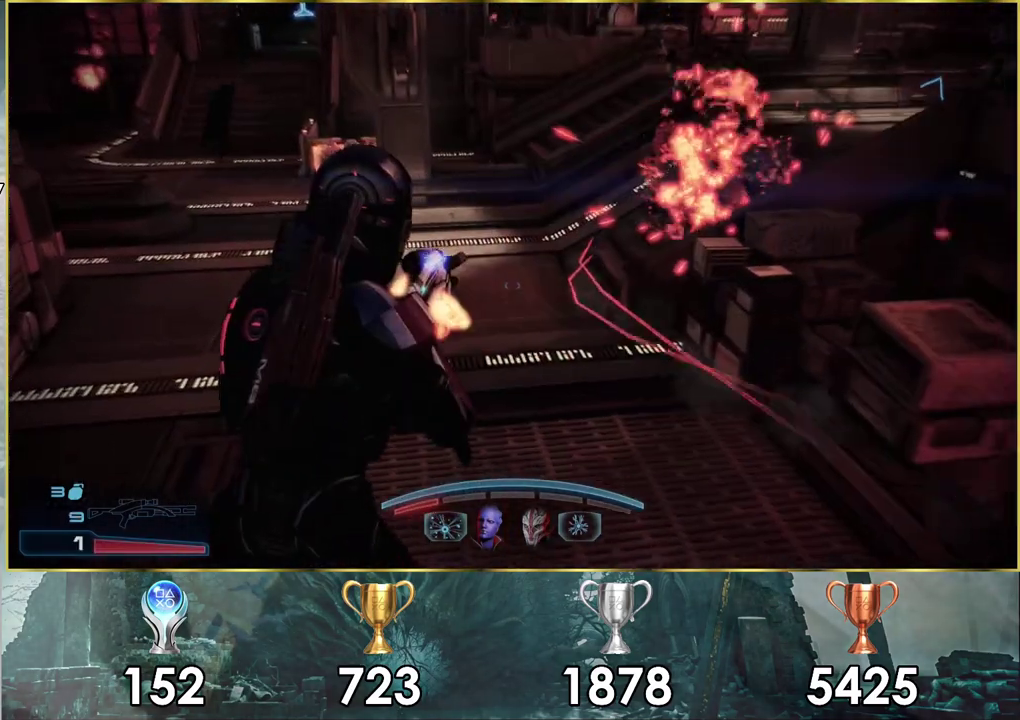
{"dt_ms": 500, "buttons": [], "left_stick": "up-left", "right_stick": "center", "events": [[117, "right_stick", "up-left"], [483, "right_stick", "center"]]}
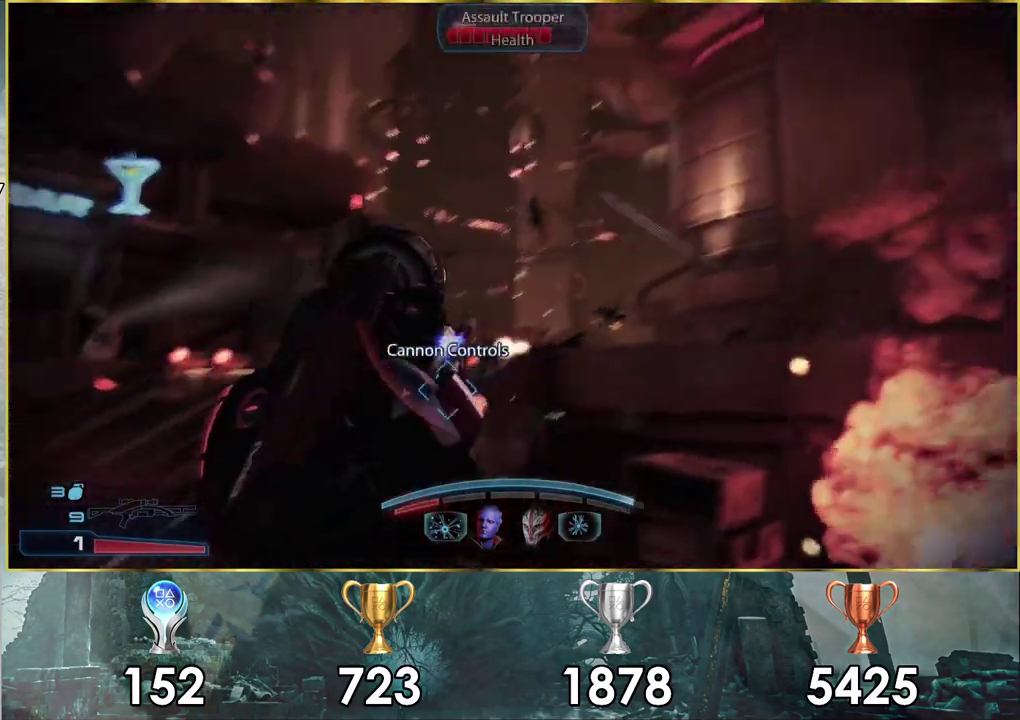
{"dt_ms": 400, "buttons": [], "left_stick": "left", "right_stick": "up", "events": [[50, "left_stick", "left"], [233, "right_stick", "down-right"], [333, "right_stick", "up"]]}
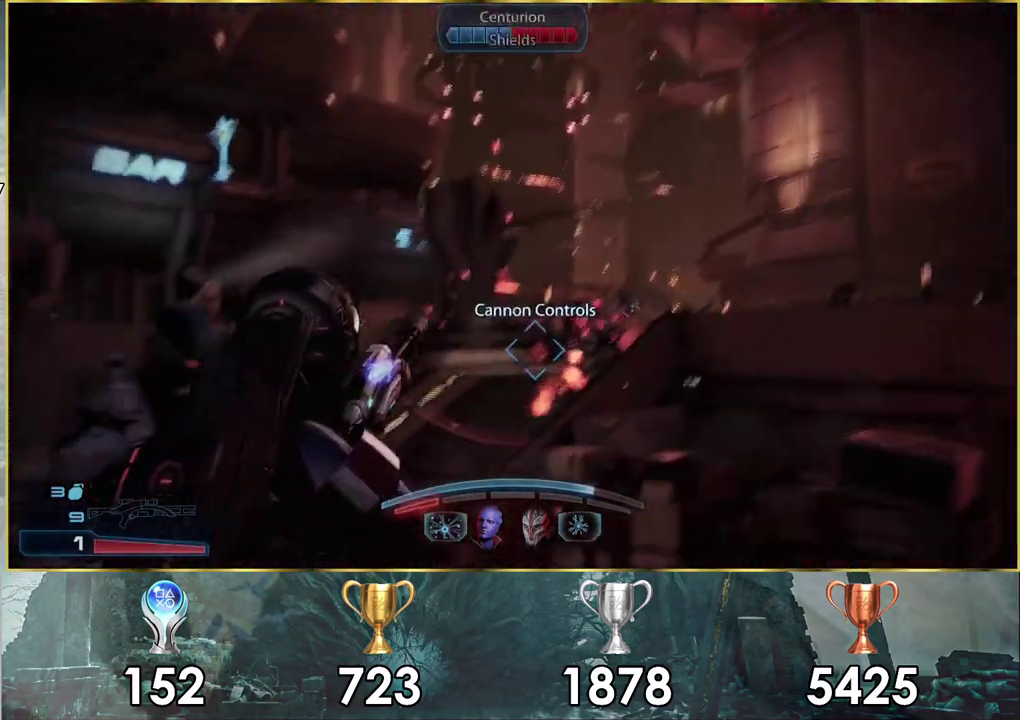
{"dt_ms": 500, "buttons": ["TRIANGLE"], "left_stick": "up-left", "right_stick": "center", "events": [[50, "left_stick", "up-left"], [50, "right_stick", "center"], [433, "TRIANGLE", "down"]]}
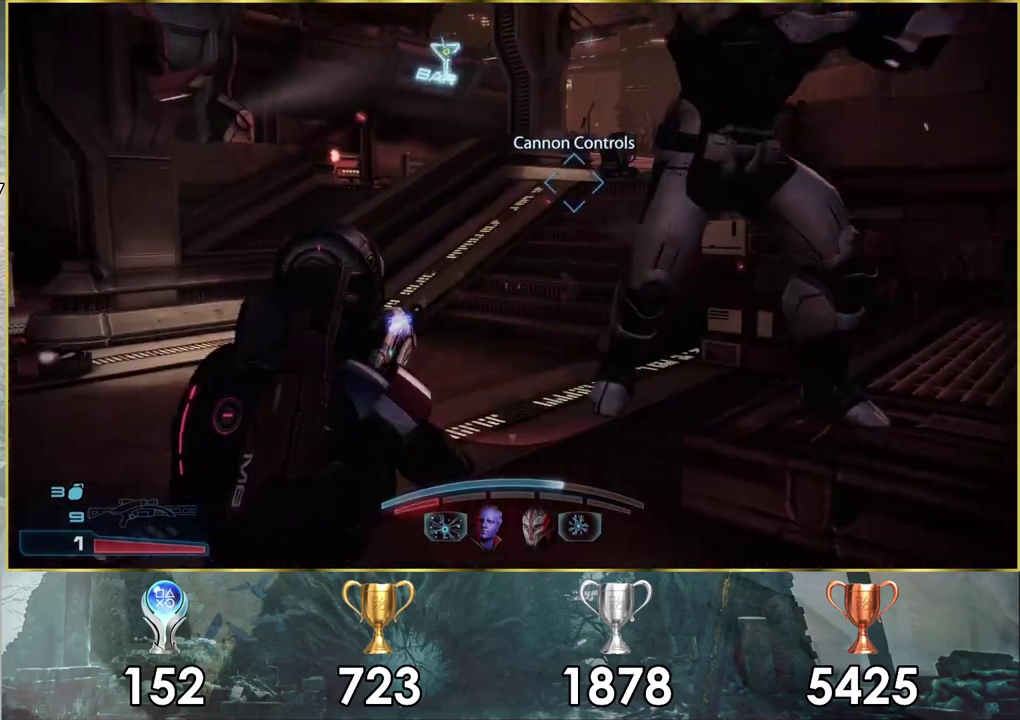
{"dt_ms": 100, "buttons": [], "left_stick": "up-left", "right_stick": "center", "events": [[33, "TRIANGLE", "up"]]}
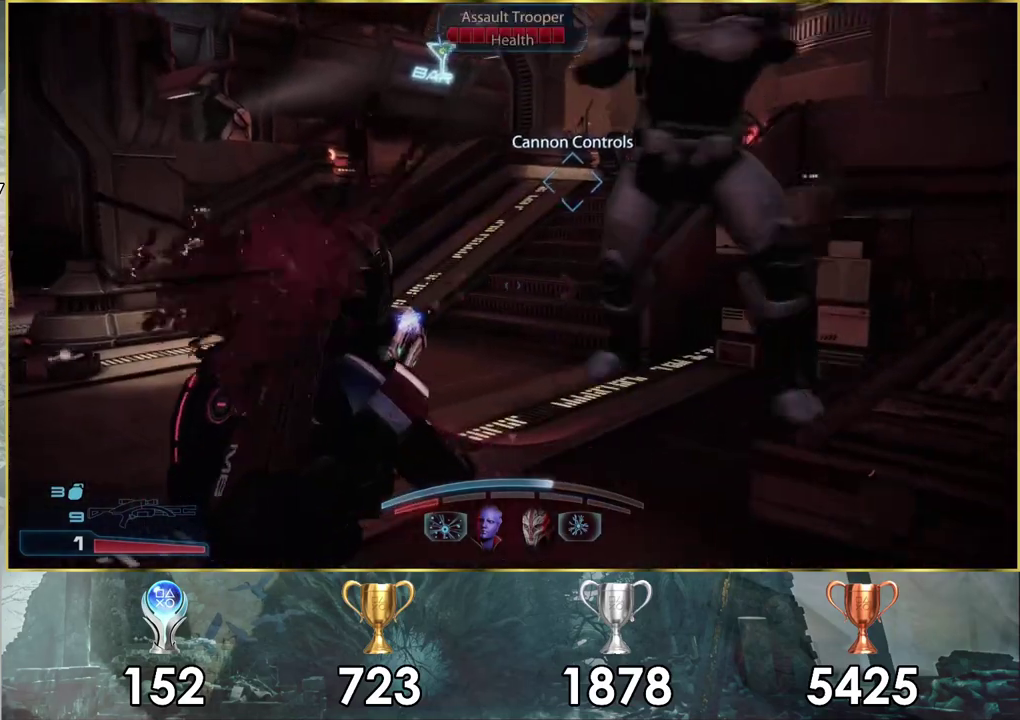
{"dt_ms": 400, "buttons": [], "left_stick": "up-left", "right_stick": "center", "events": [[333, "left_stick", "down-right"], [400, "left_stick", "up-left"]]}
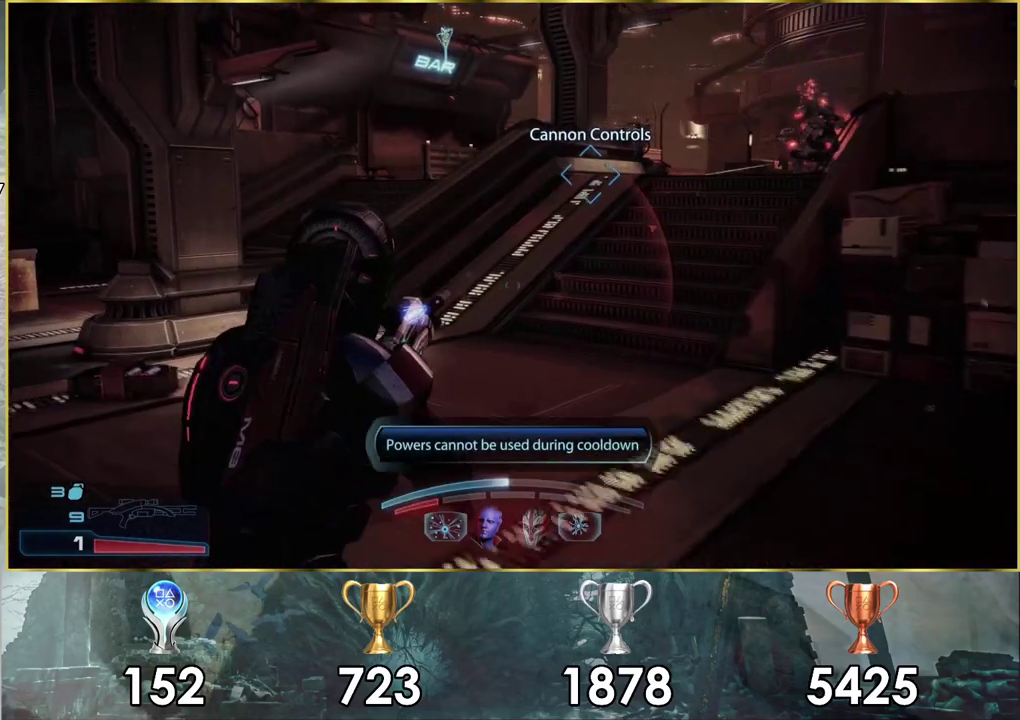
{"dt_ms": 500, "buttons": [], "left_stick": "up", "right_stick": "left", "events": [[183, "right_stick", "left"], [267, "left_stick", "down-right"], [350, "left_stick", "up-left"], [417, "left_stick", "down-right"], [500, "left_stick", "up"]]}
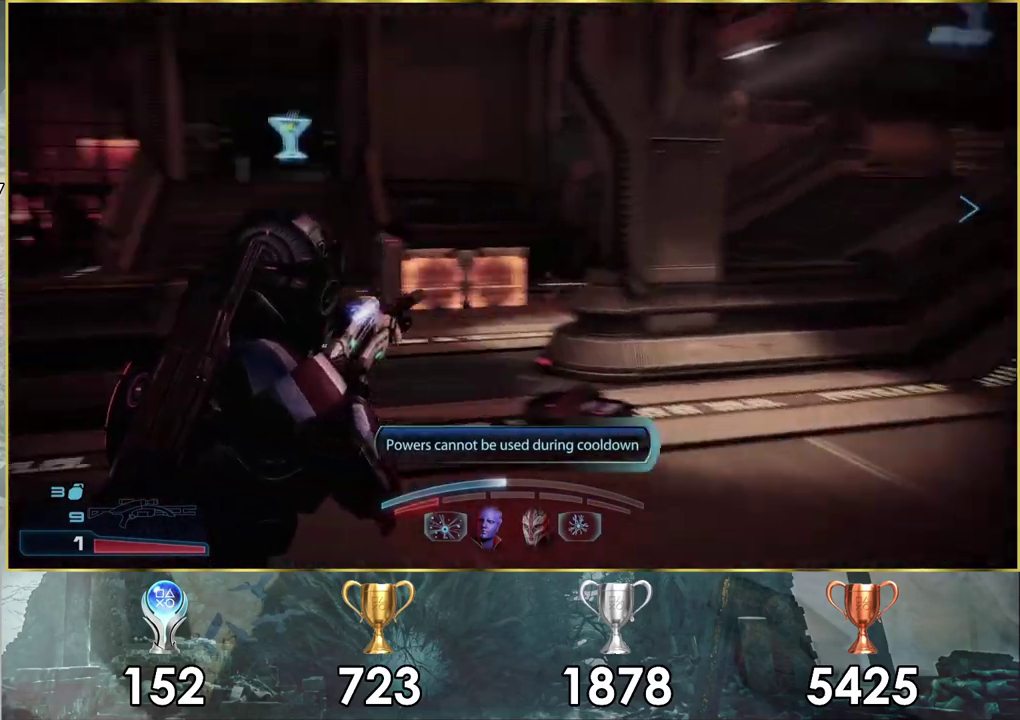
{"dt_ms": 300, "buttons": ["CROSS"], "left_stick": "up", "right_stick": "center", "events": [[183, "right_stick", "center"], [283, "CROSS", "down"]]}
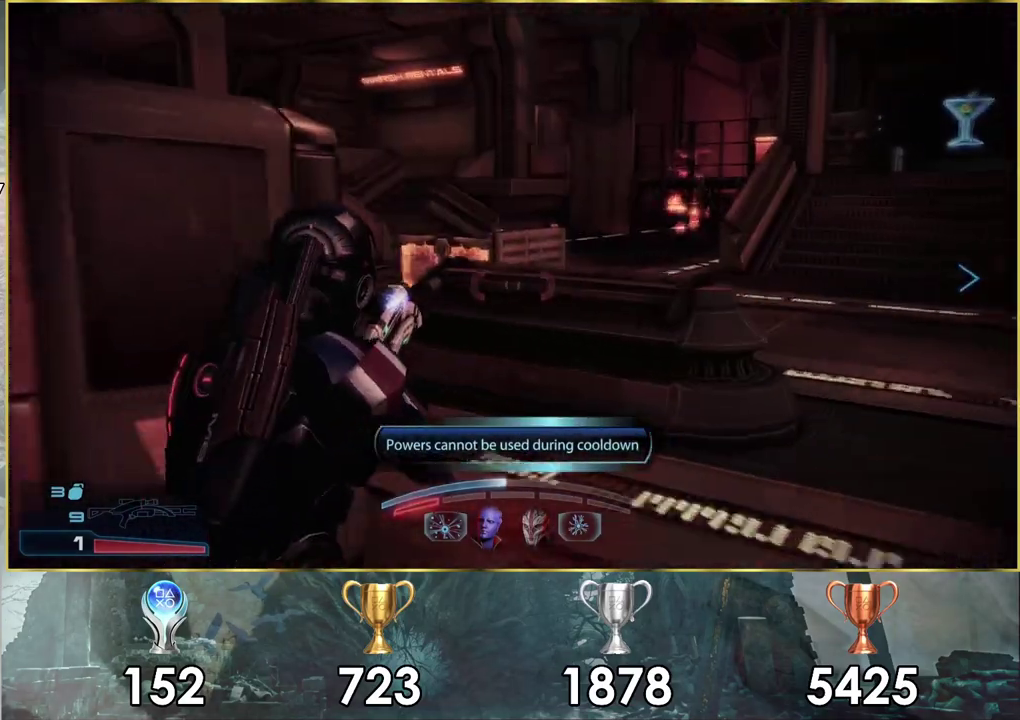
{"dt_ms": 400, "buttons": [], "left_stick": "up-left", "right_stick": "center", "events": [[333, "left_stick", "up-left"], [400, "CROSS", "up"]]}